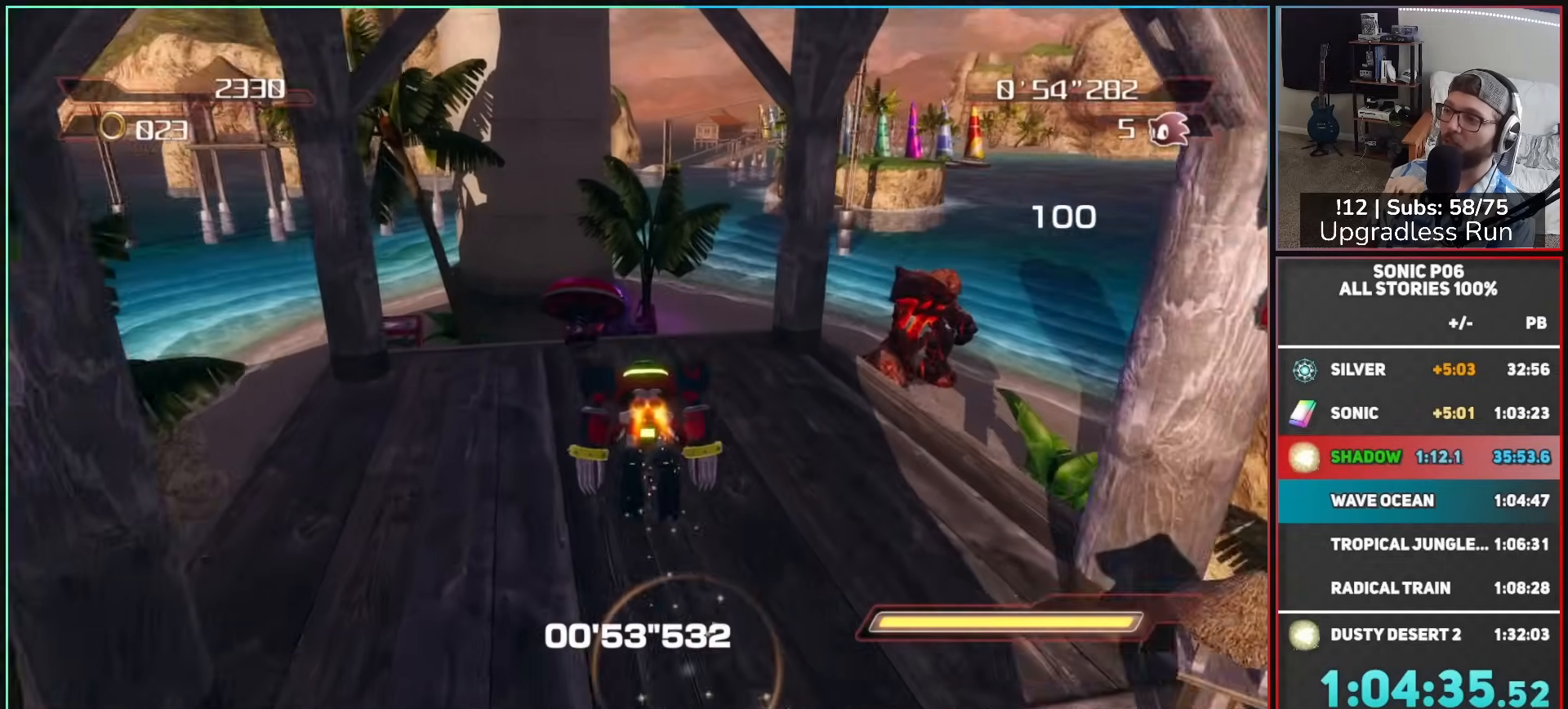
Gameplay with a controller (Xbox layout); each line is a JSON object with the inputs held at the frame after it. "events" lists button and stick changes between this image and that frame as [ms after this image, input, new state], when the widget could be followed in between.
{"buttons": [], "left_stick": "up", "right_stick": "center", "events": []}
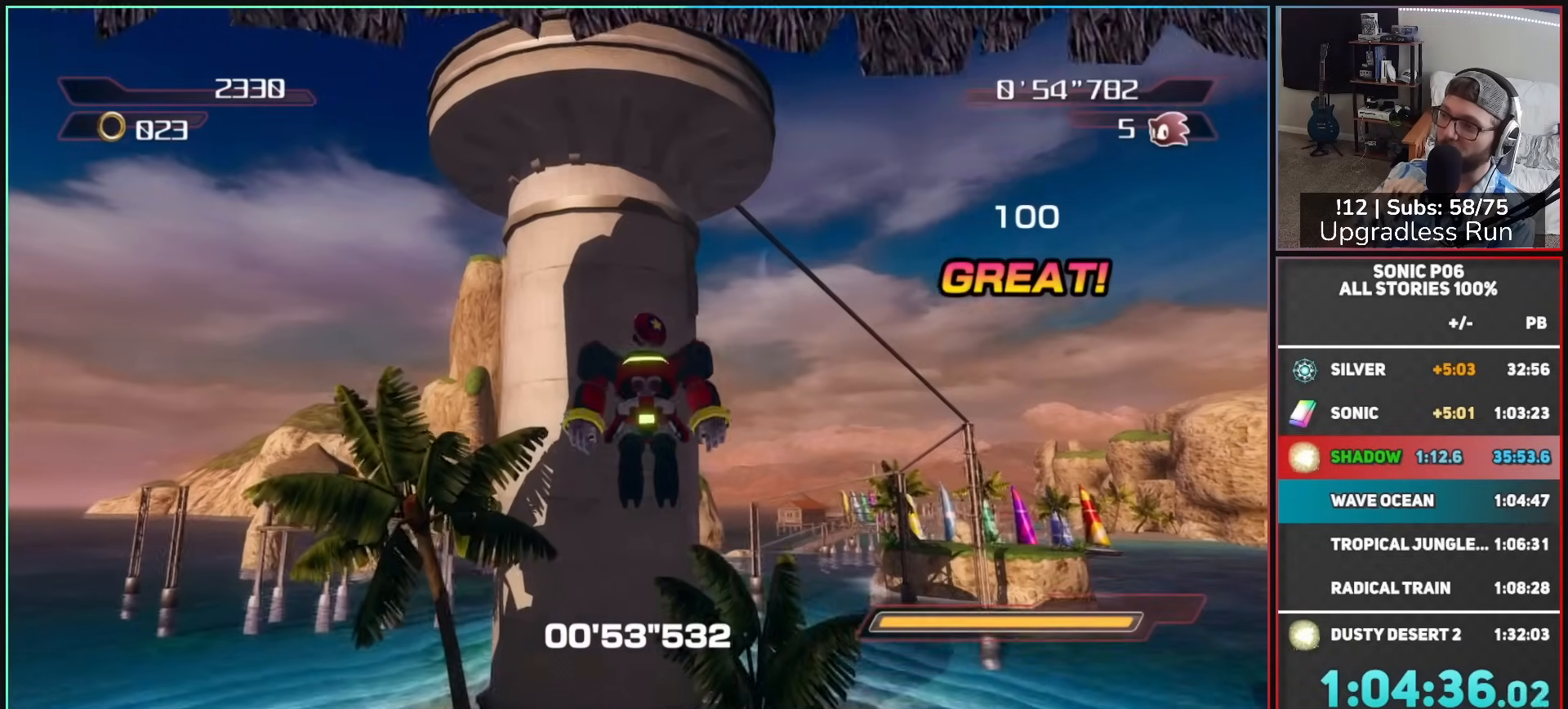
{"buttons": [], "left_stick": "up", "right_stick": "center", "events": []}
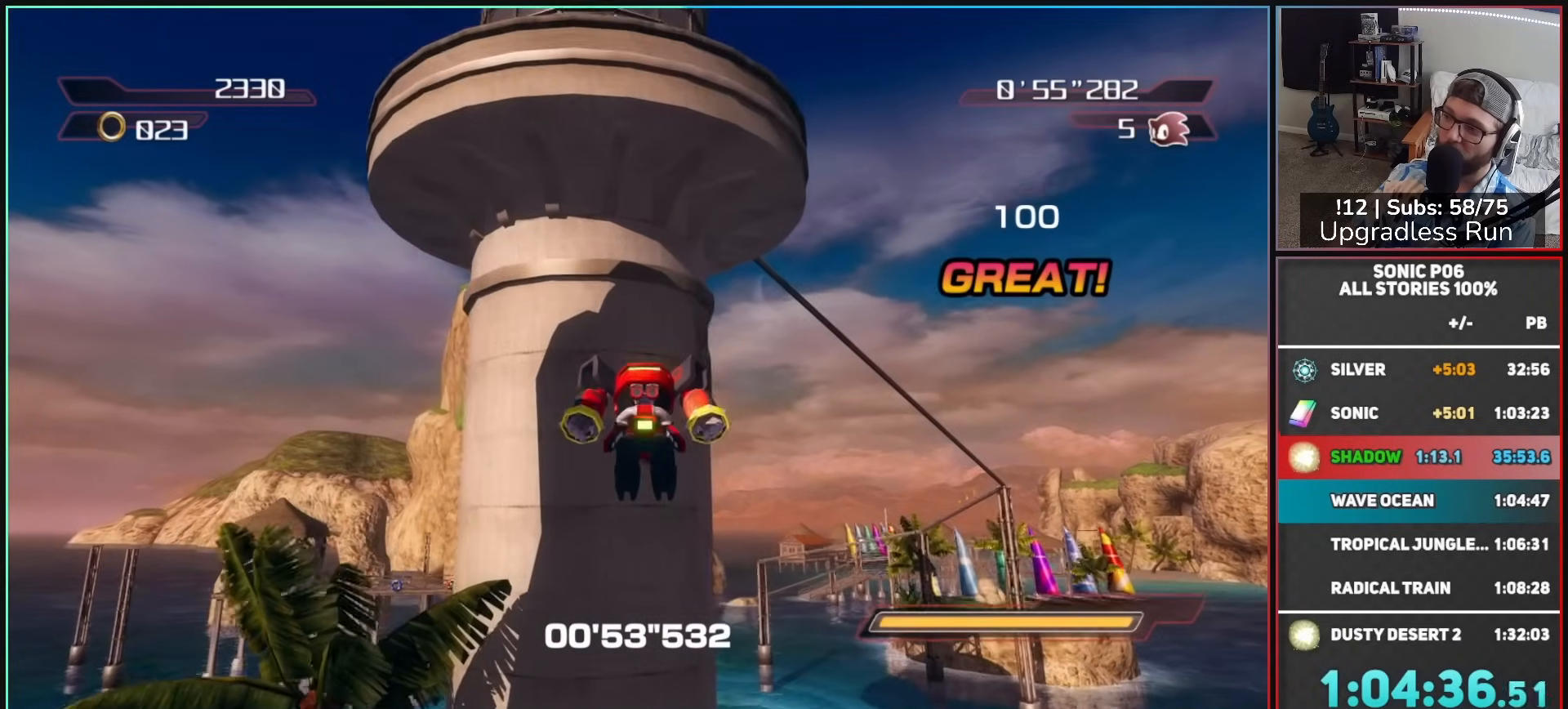
{"buttons": [], "left_stick": "up", "right_stick": "center", "events": []}
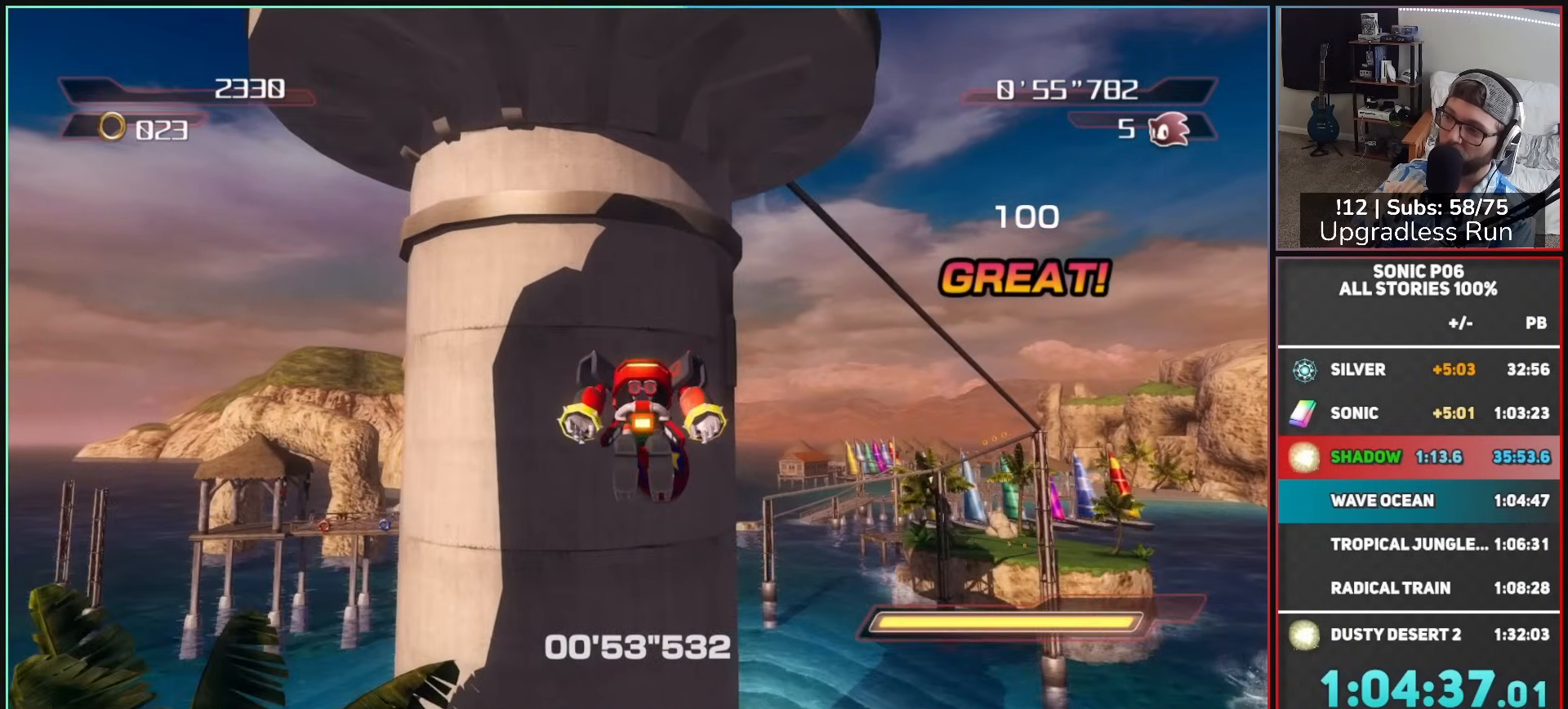
{"buttons": [], "left_stick": "up", "right_stick": "center", "events": []}
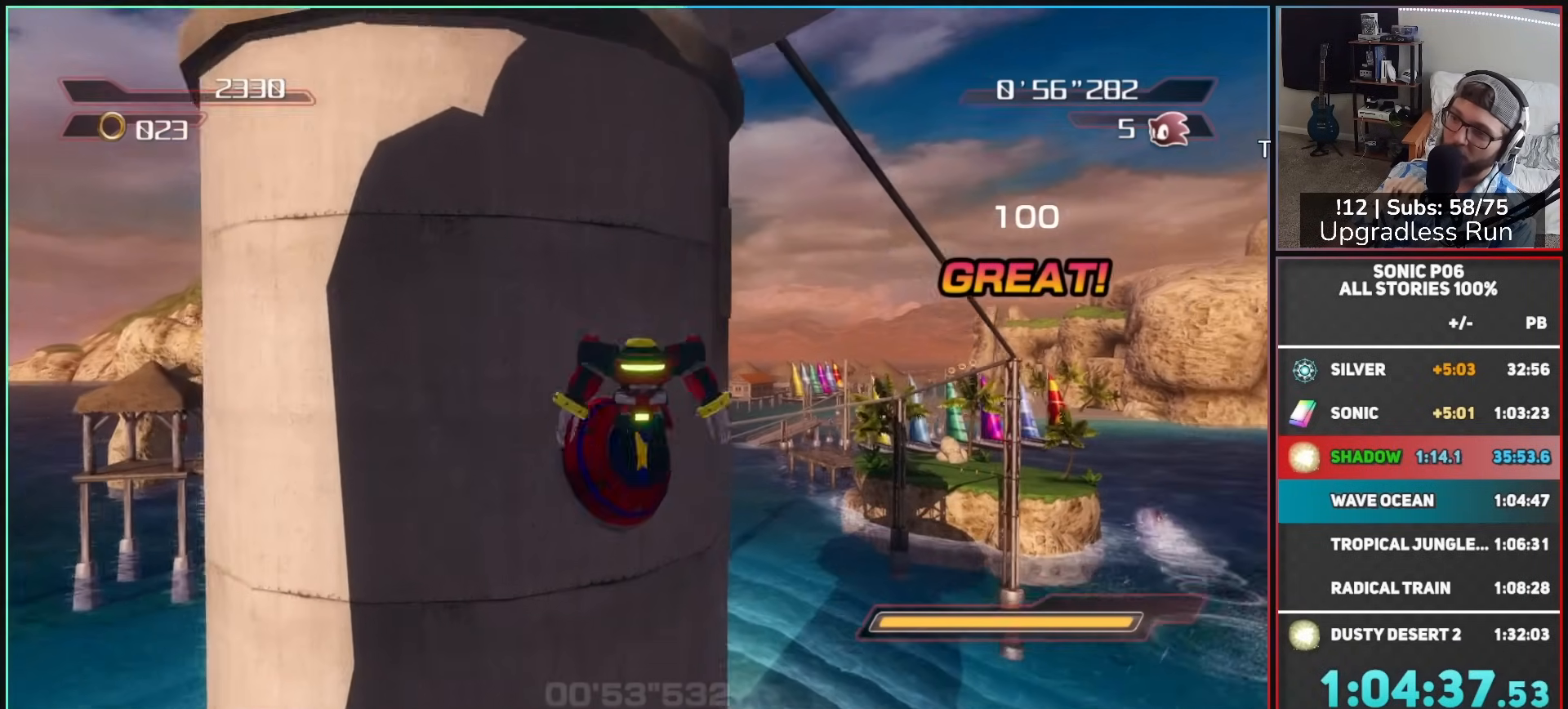
{"buttons": [], "left_stick": "up", "right_stick": "center", "events": []}
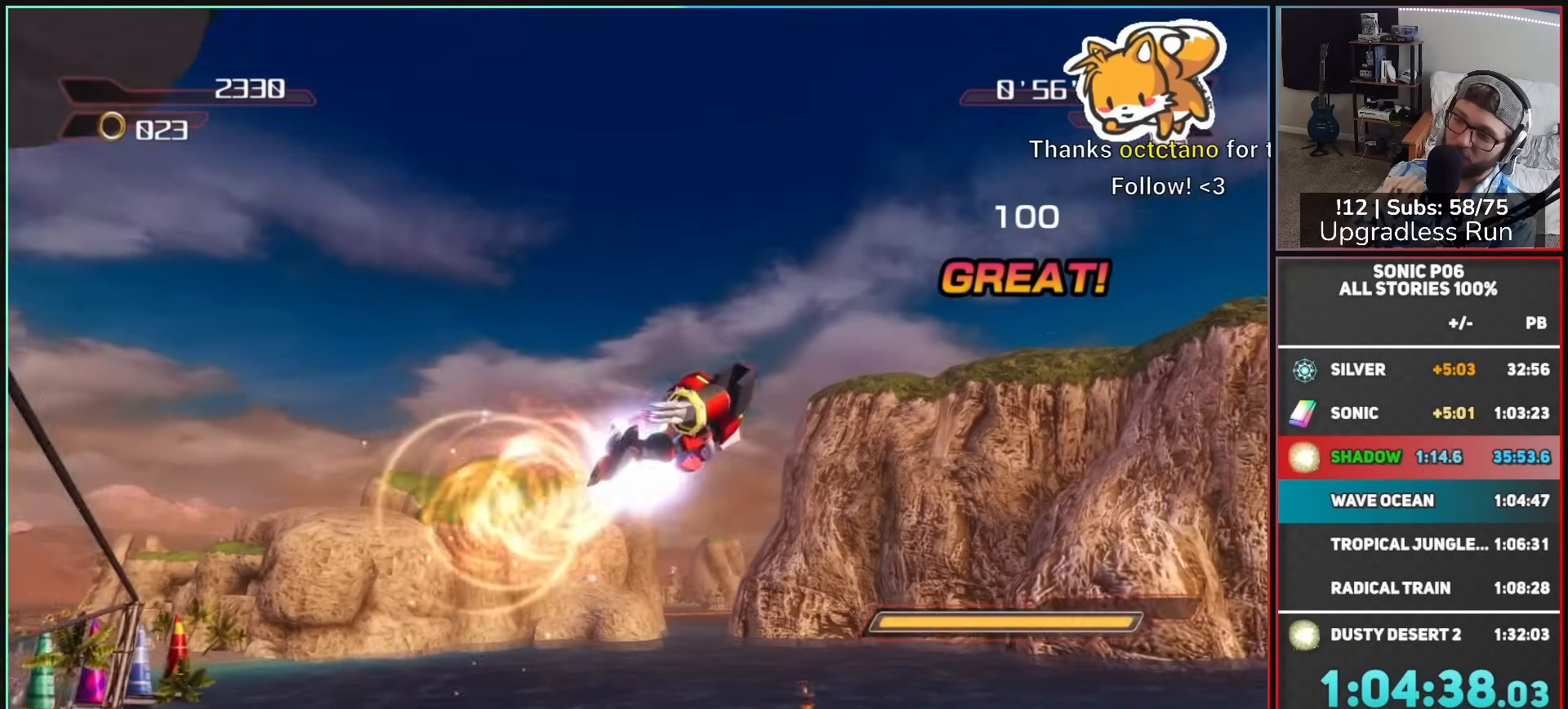
{"buttons": [], "left_stick": "up", "right_stick": "center", "events": []}
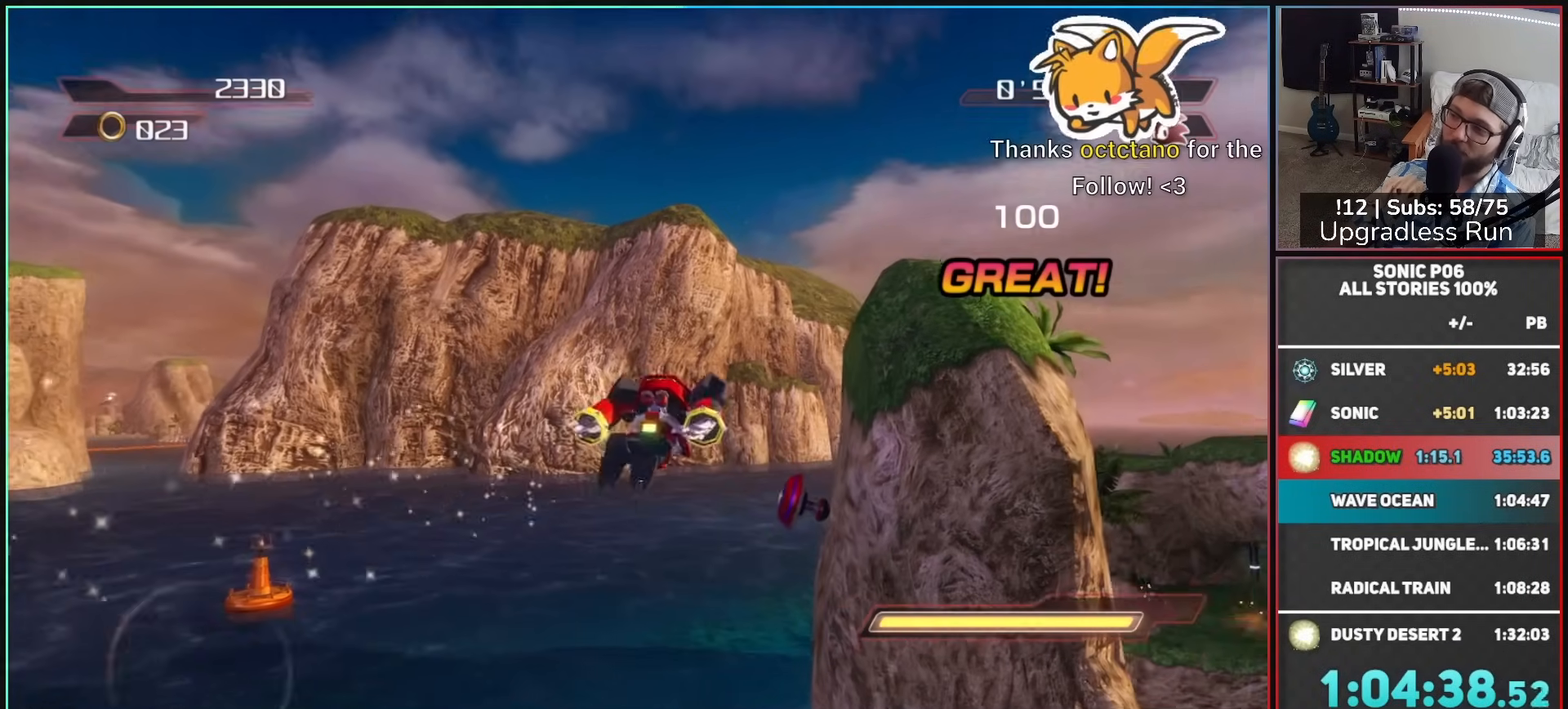
{"buttons": [], "left_stick": "up", "right_stick": "center", "events": []}
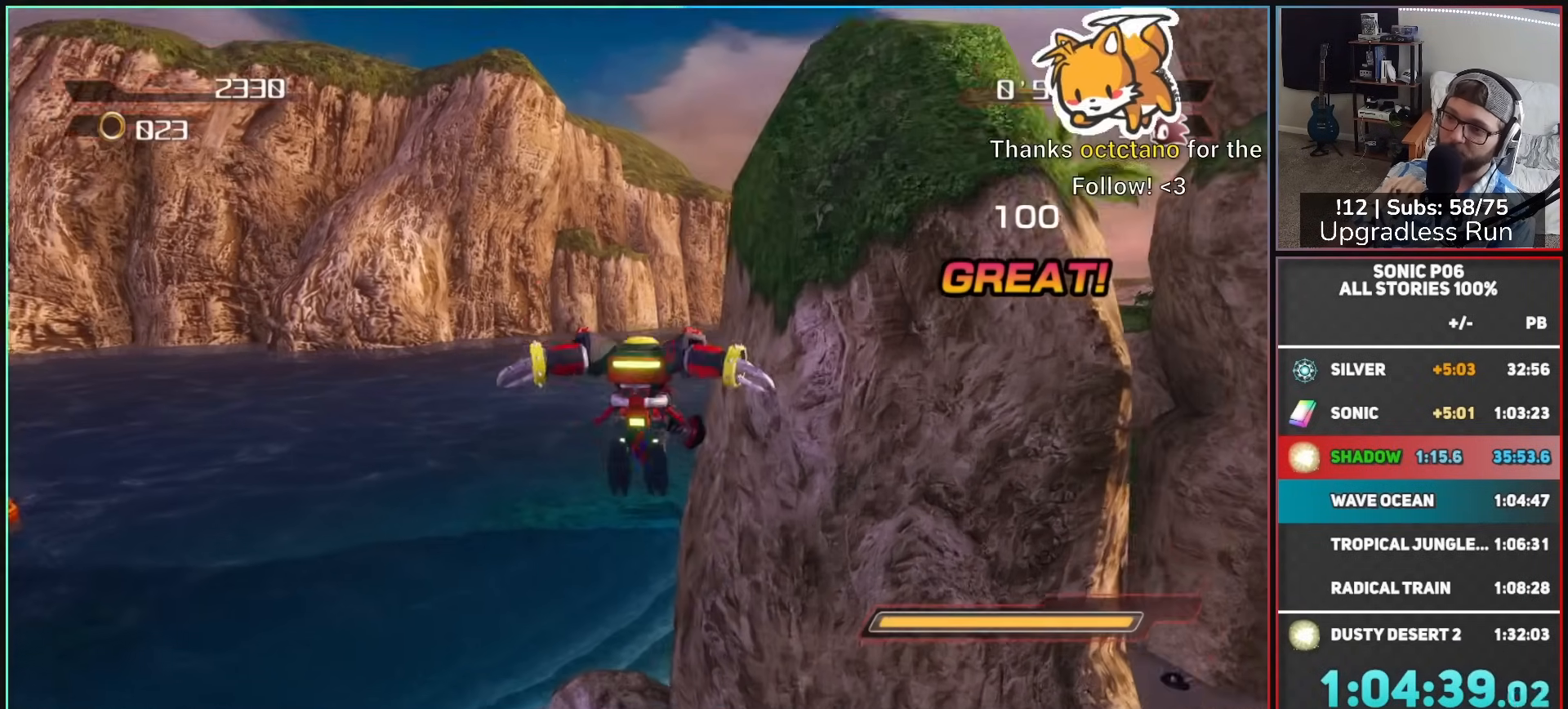
{"buttons": [], "left_stick": "up", "right_stick": "center", "events": []}
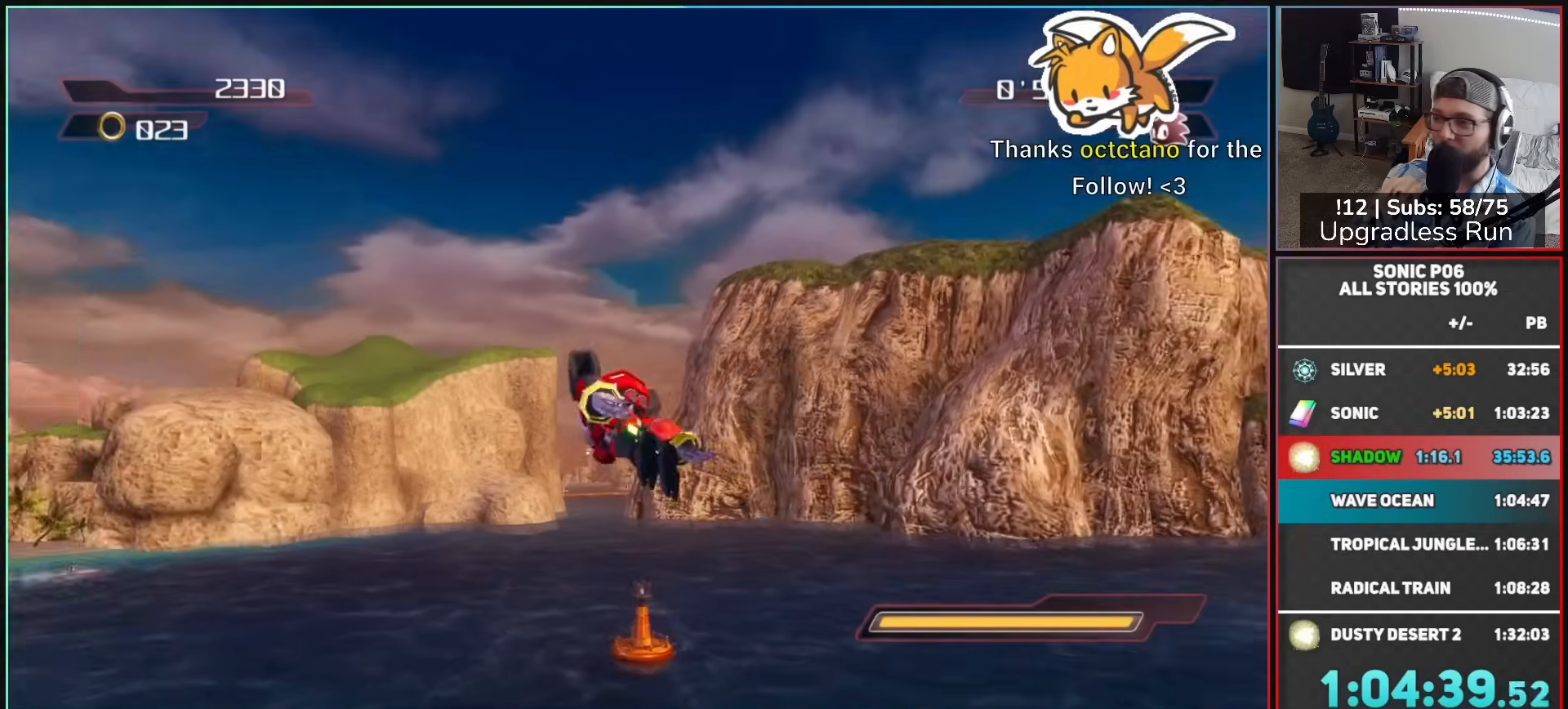
{"buttons": [], "left_stick": "up", "right_stick": "center", "events": []}
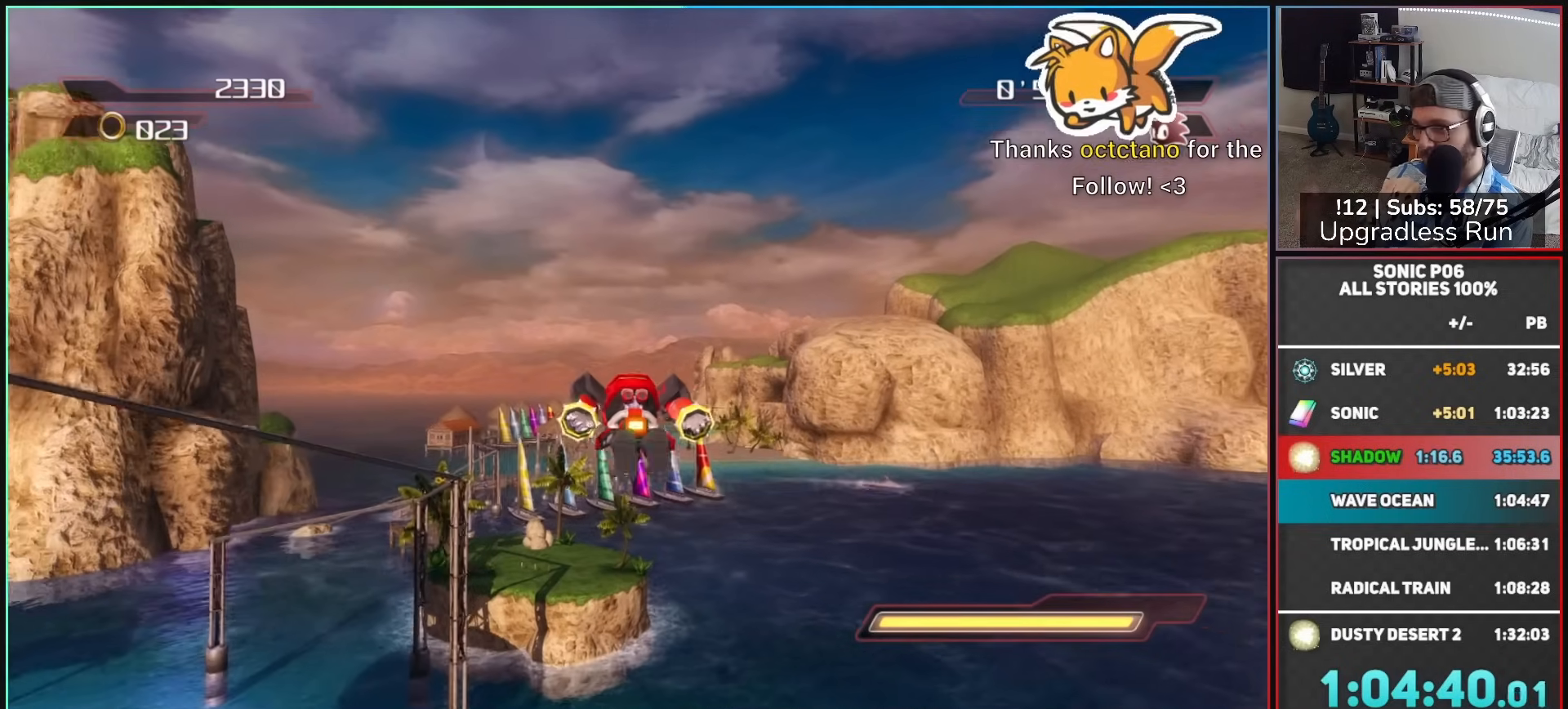
{"buttons": [], "left_stick": "up", "right_stick": "center", "events": []}
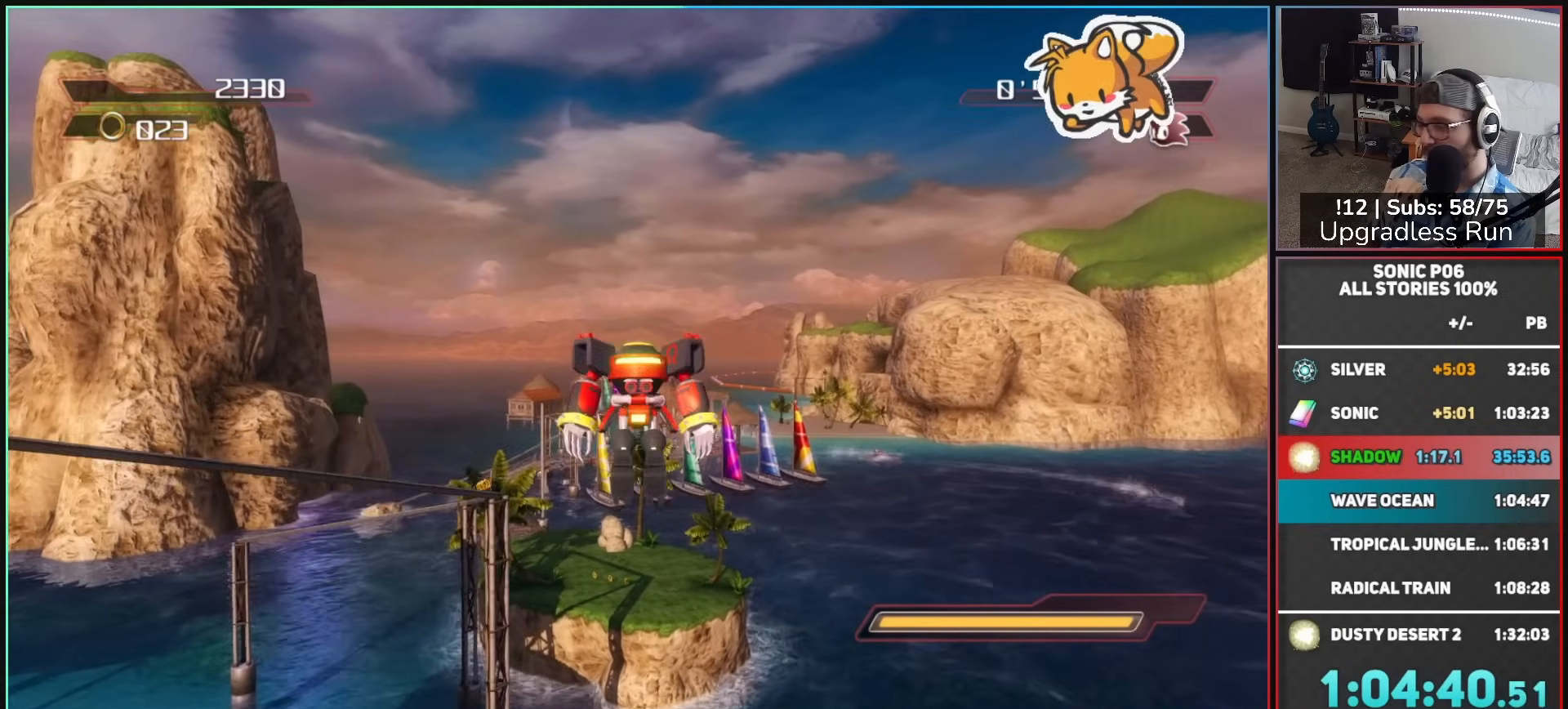
{"buttons": [], "left_stick": "up", "right_stick": "center", "events": []}
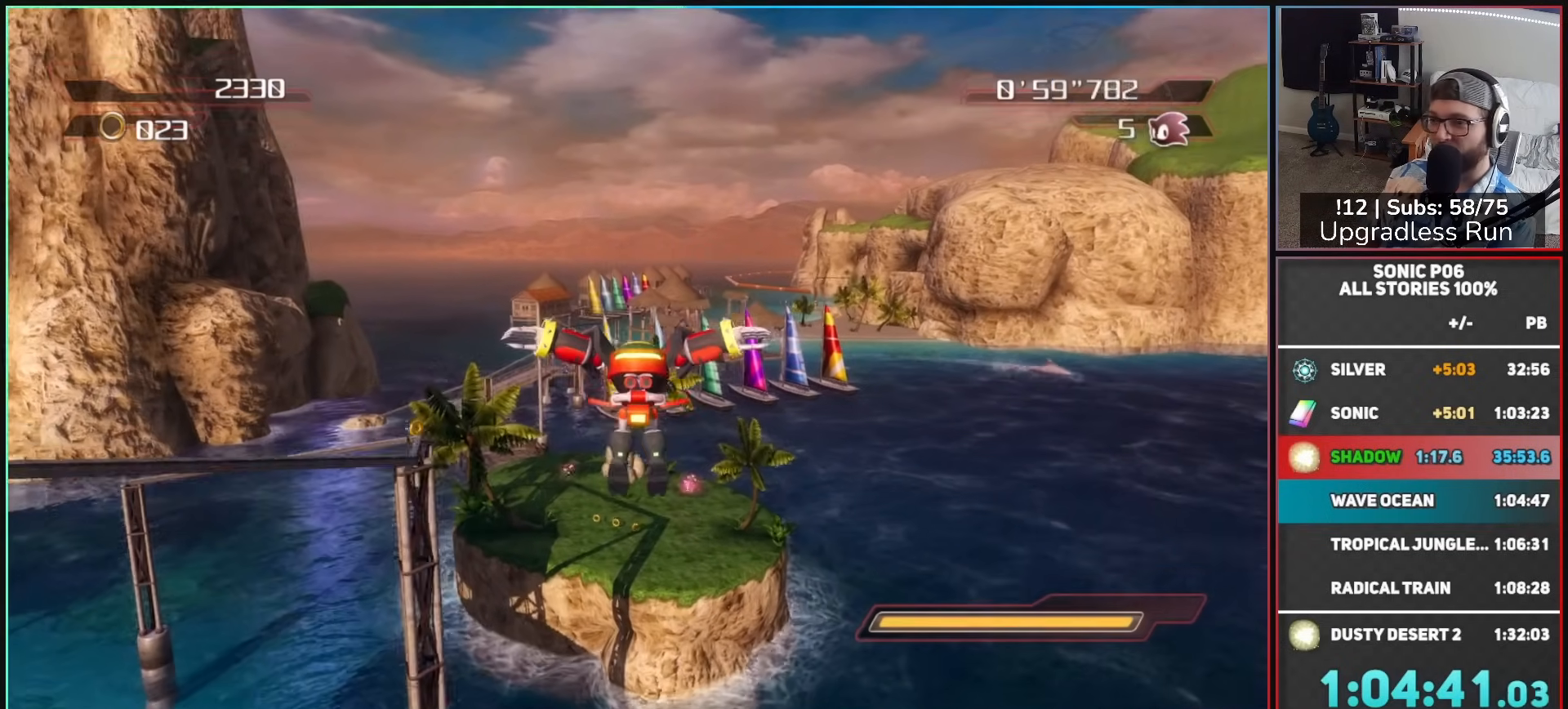
{"buttons": [], "left_stick": "up", "right_stick": "center", "events": []}
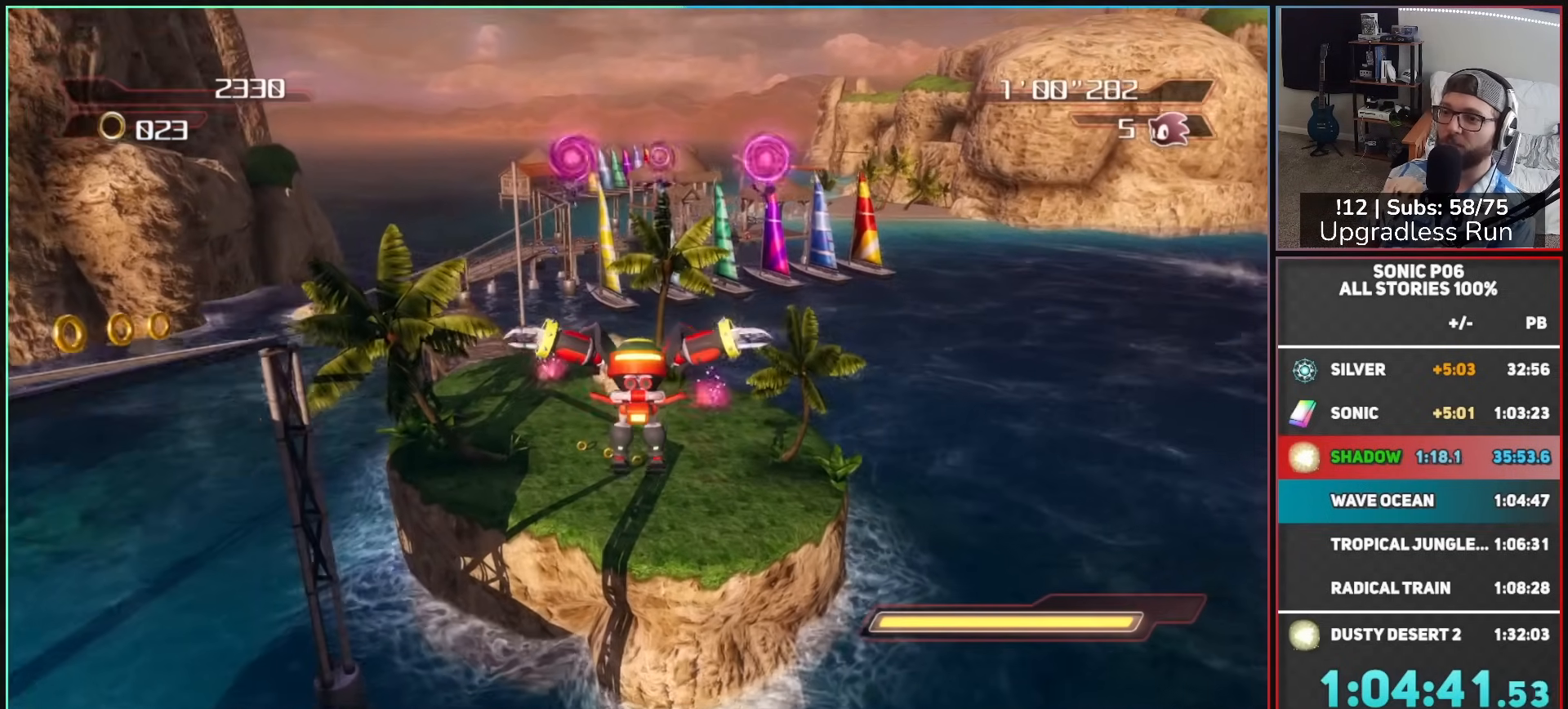
{"buttons": [], "left_stick": "up-left", "right_stick": "center", "events": [[300, "left_stick", "up-left"]]}
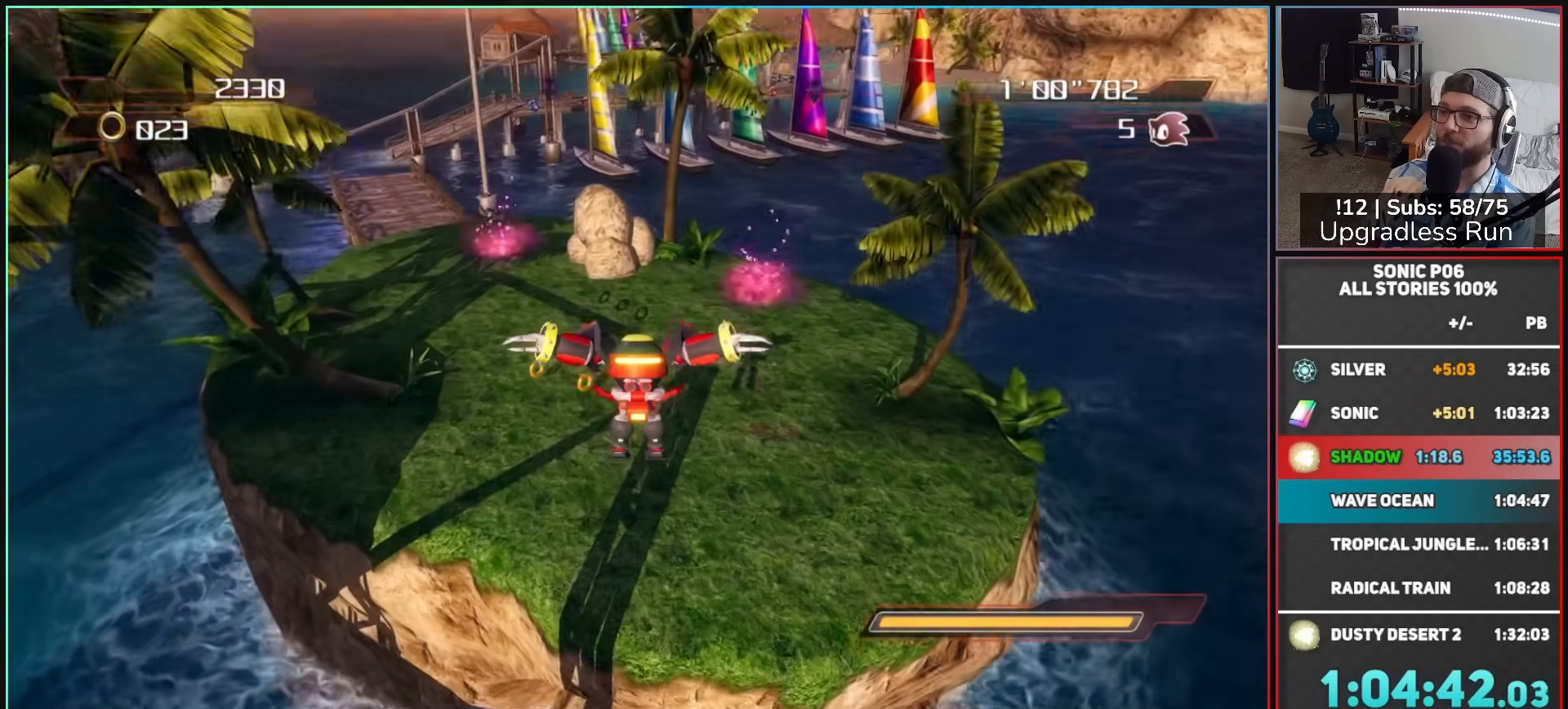
{"buttons": ["B"], "left_stick": "up-left", "right_stick": "center", "events": [[267, "B", "down"]]}
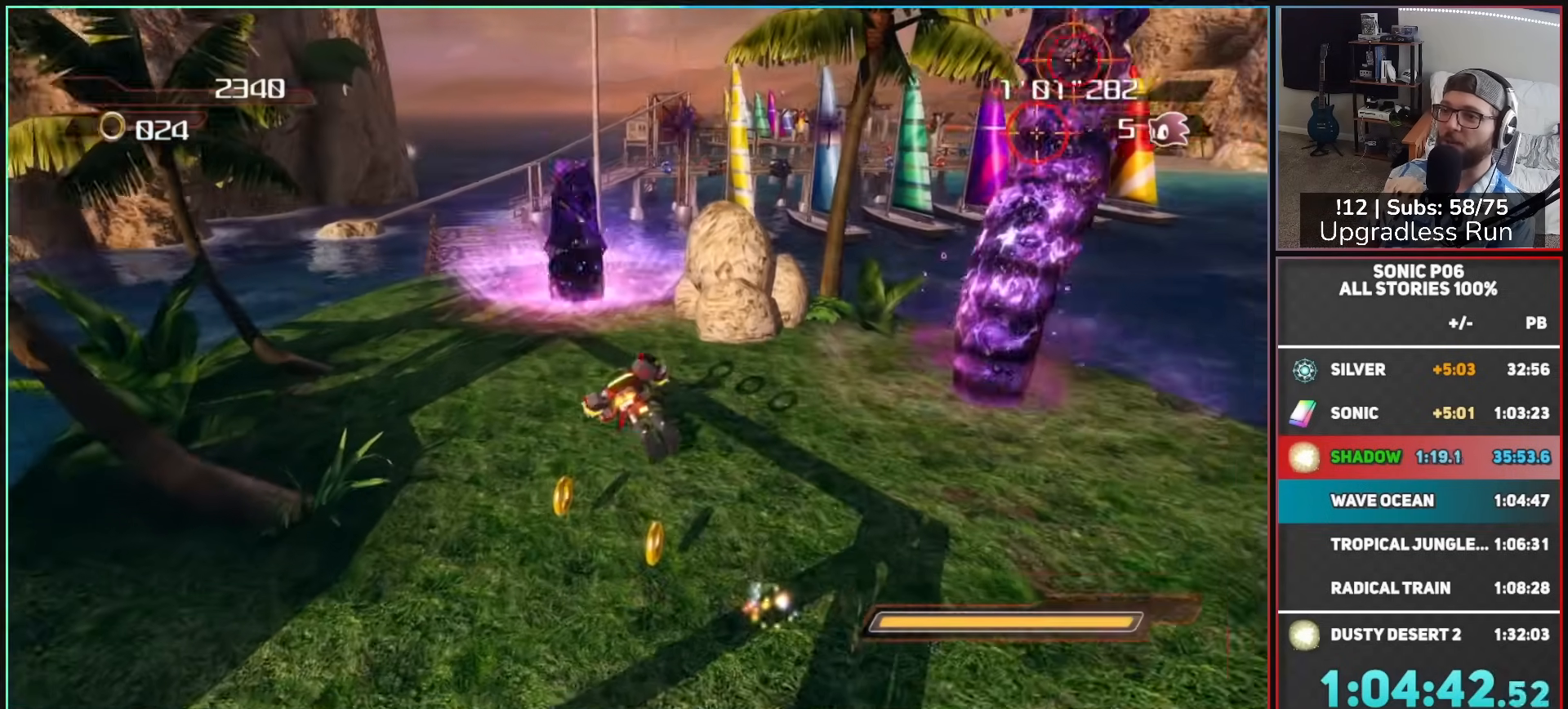
{"buttons": [], "left_stick": "up-left", "right_stick": "center"}
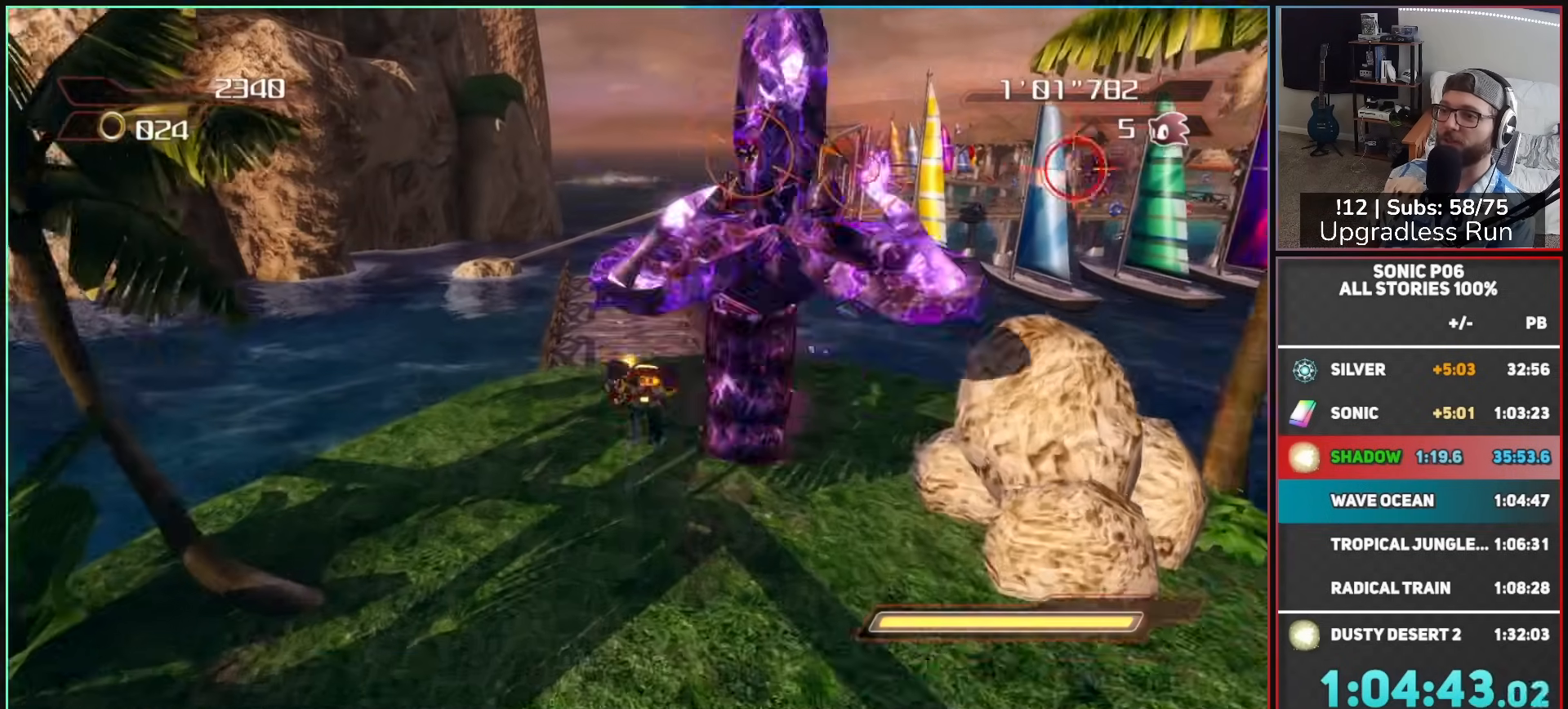
{"buttons": [], "left_stick": "up", "right_stick": "center"}
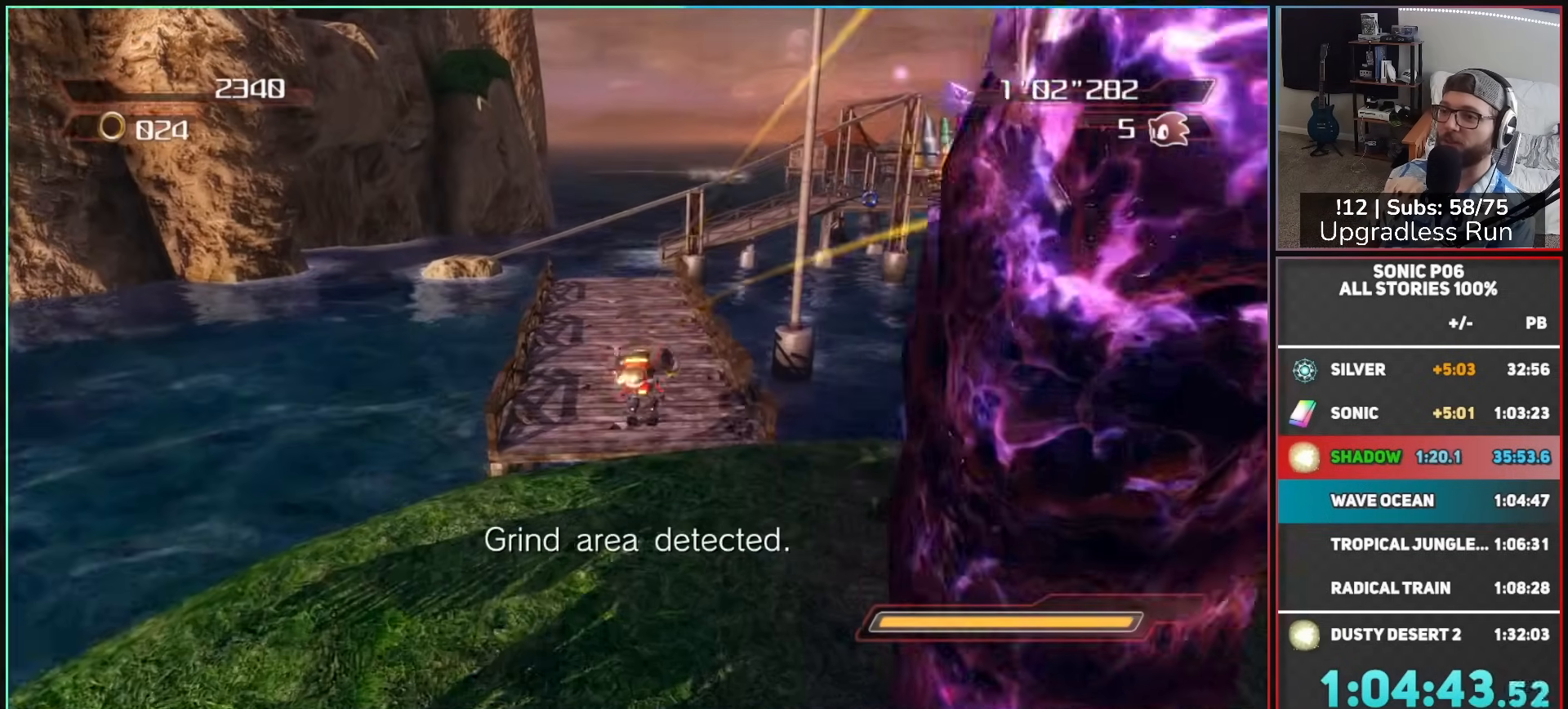
{"buttons": ["B"], "left_stick": "up", "right_stick": "center", "events": [[17, "A", "down"], [200, "A", "up"], [367, "B", "down"]]}
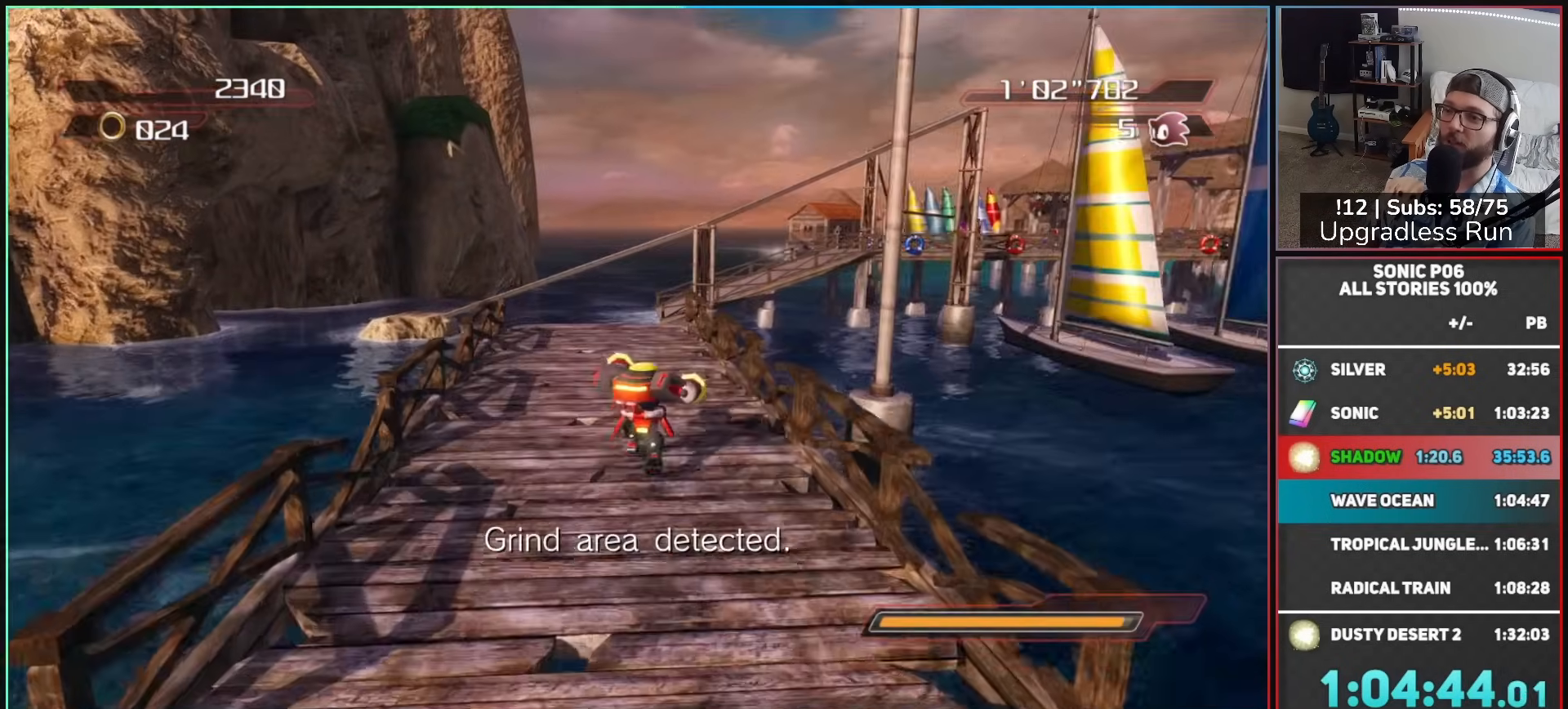
{"buttons": [], "left_stick": "up", "right_stick": "center", "events": [[417, "B", "up"]]}
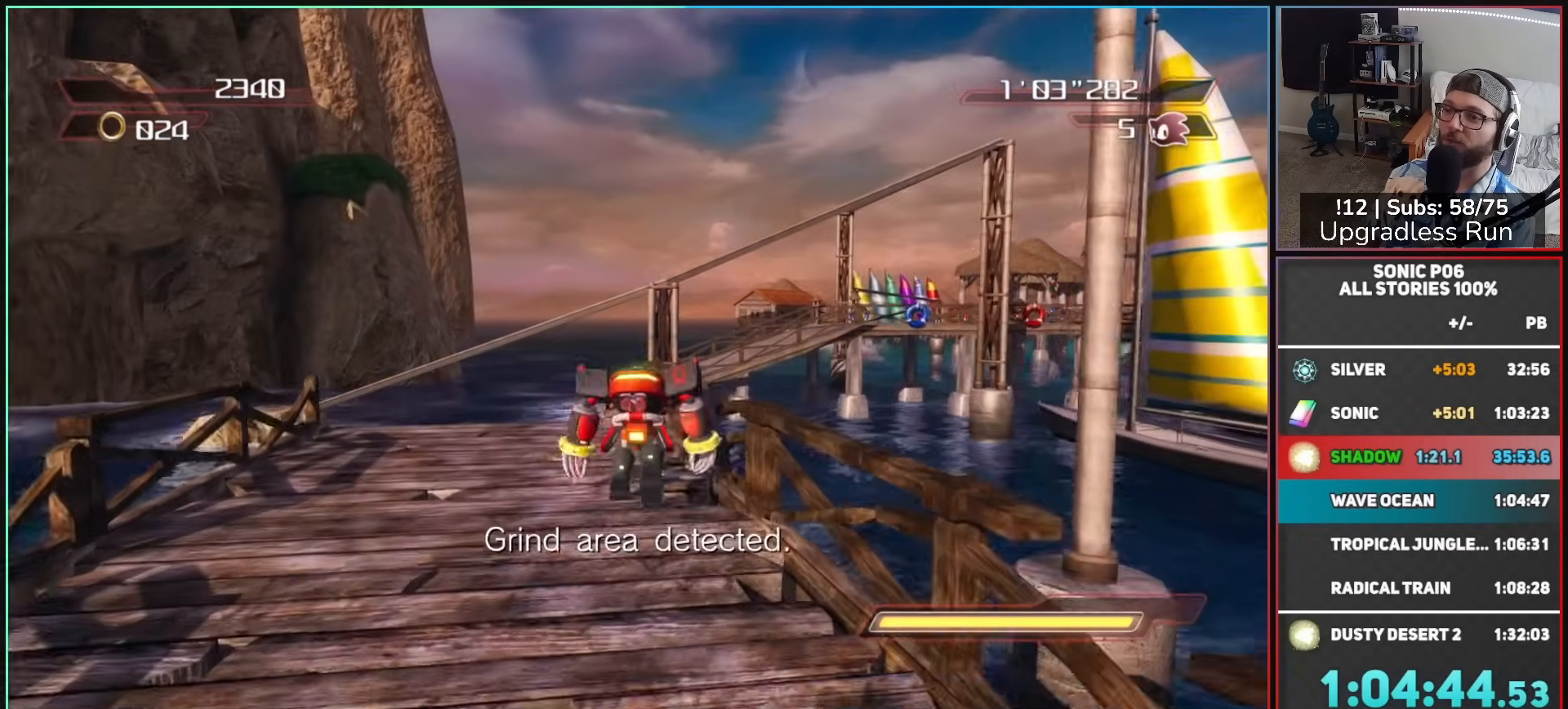
{"buttons": ["A"], "left_stick": "up", "right_stick": "center", "events": [[183, "A", "down"]]}
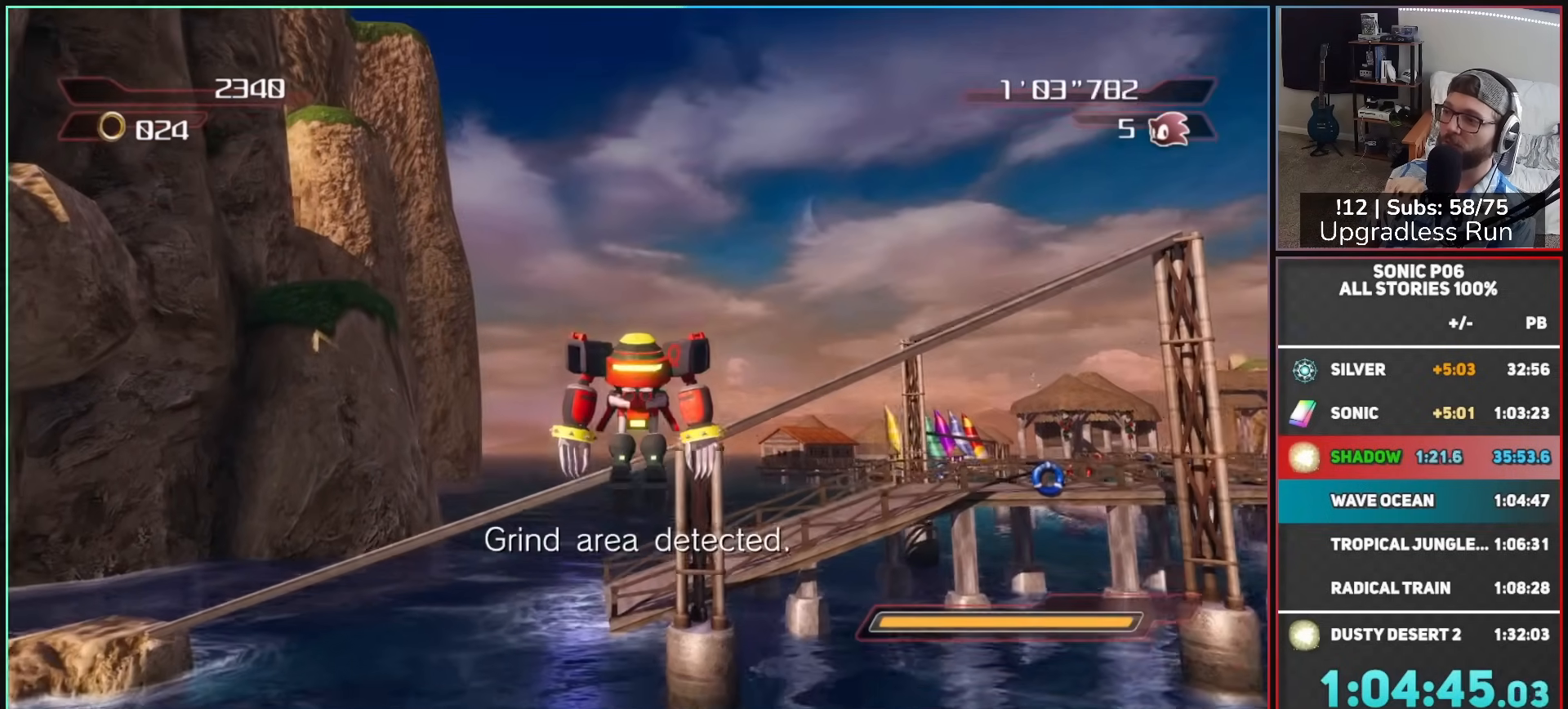
{"buttons": ["A"], "left_stick": "up-right", "right_stick": "center", "events": [[317, "left_stick", "up-right"], [417, "A", "up"], [433, "A", "down"]]}
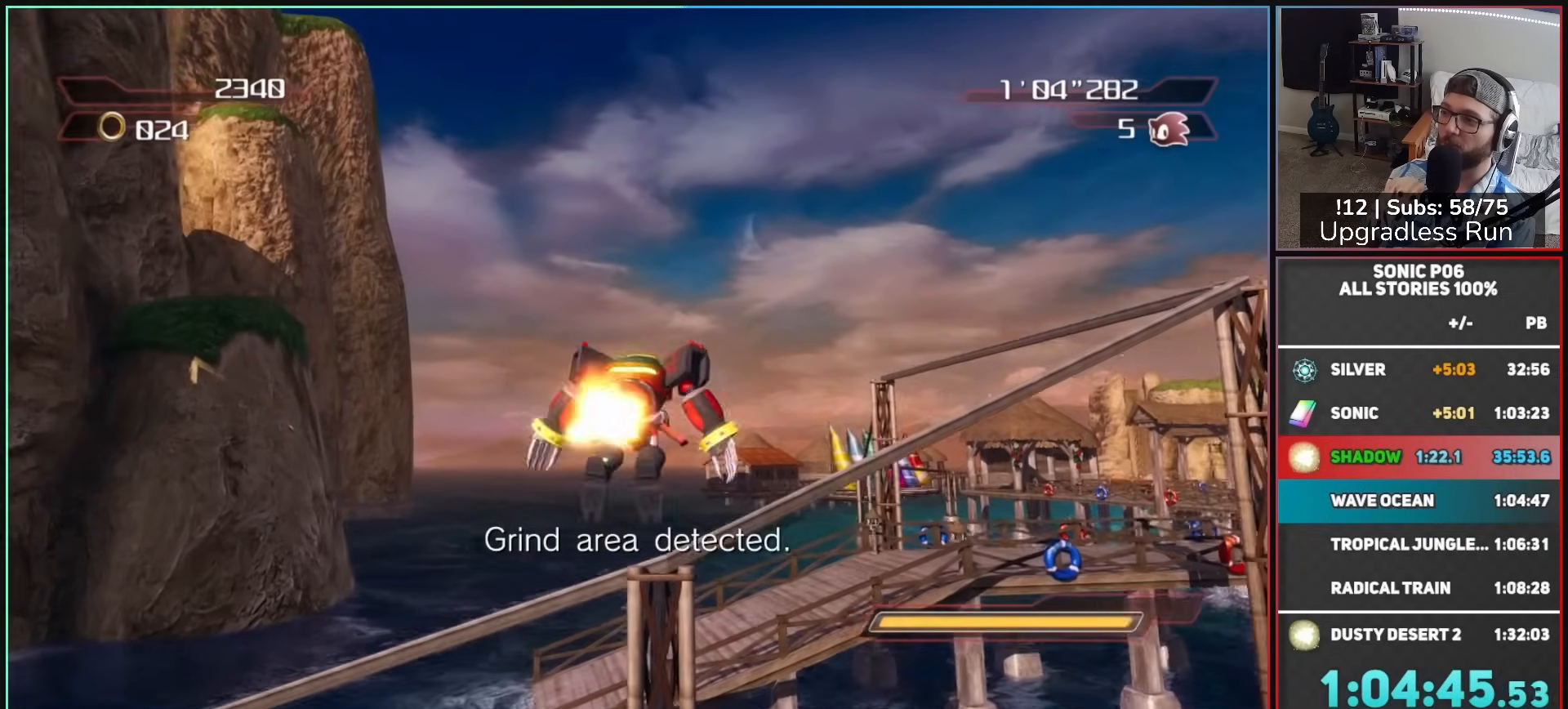
{"buttons": ["A"], "left_stick": "up", "right_stick": "center", "events": [[433, "left_stick", "up"]]}
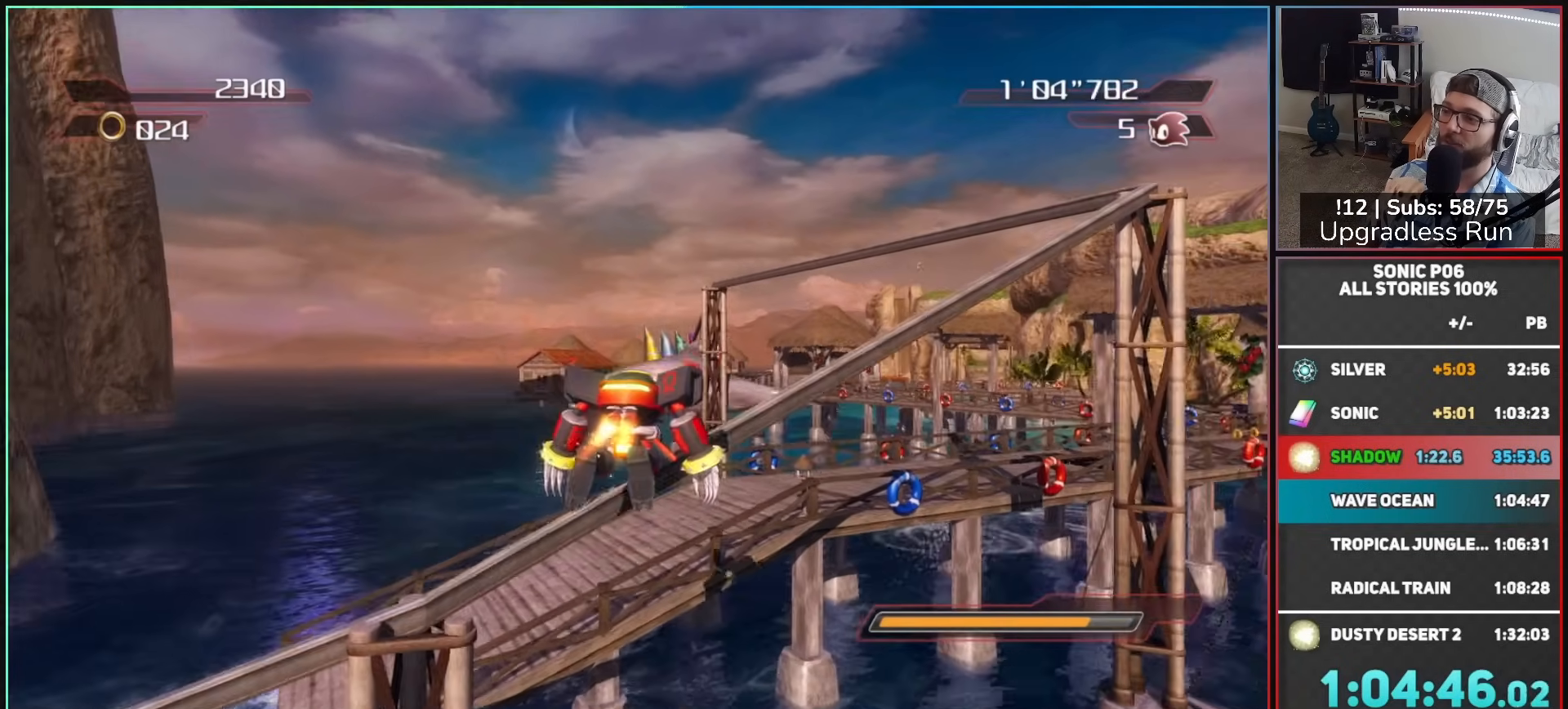
{"buttons": ["X"], "left_stick": "up", "right_stick": "center", "events": [[50, "A", "up"], [117, "X", "down"], [250, "X", "up"], [283, "X", "down"], [417, "X", "up"], [467, "X", "down"]]}
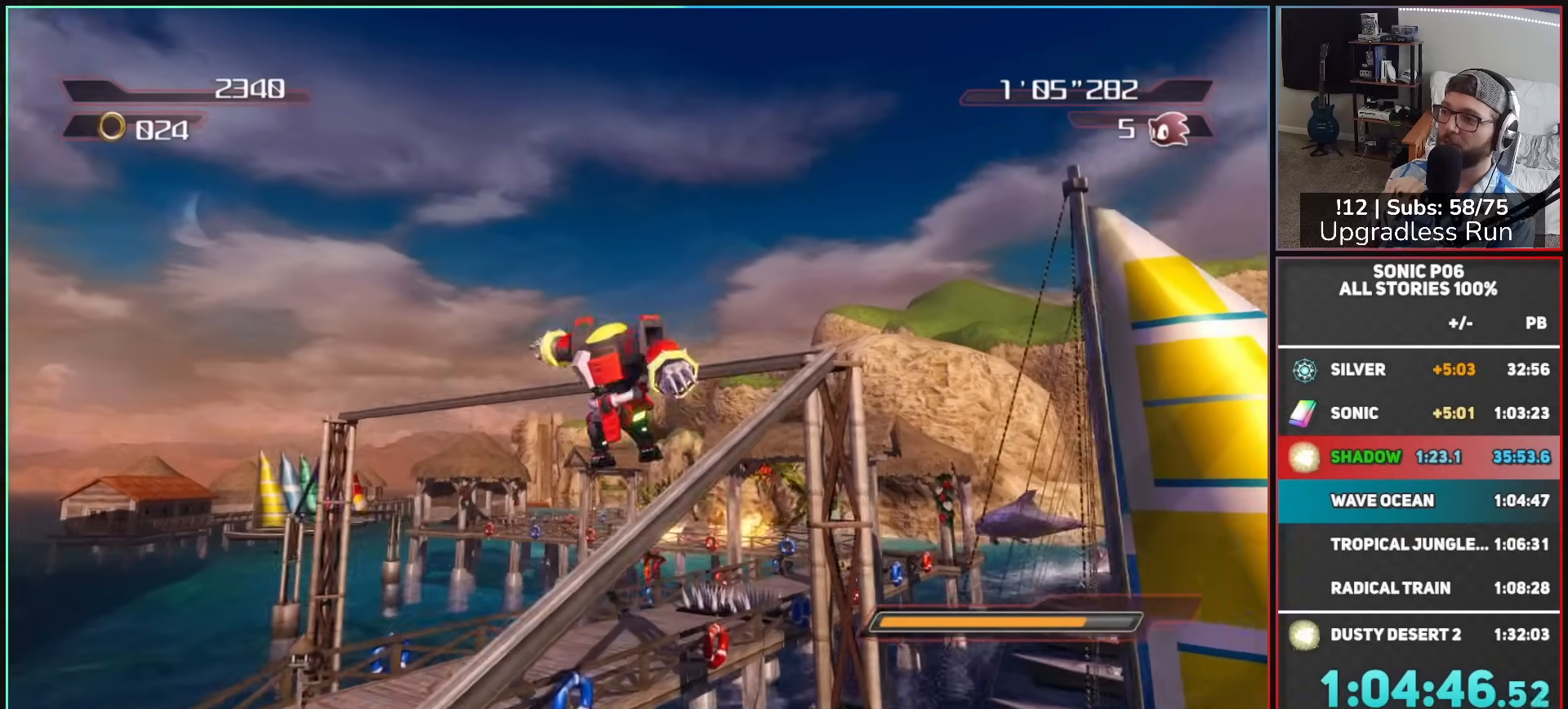
{"buttons": ["X"], "left_stick": "up", "right_stick": "center", "events": [[83, "X", "up"], [133, "X", "down"], [233, "X", "up"], [300, "X", "down"], [417, "X", "up"], [467, "X", "down"]]}
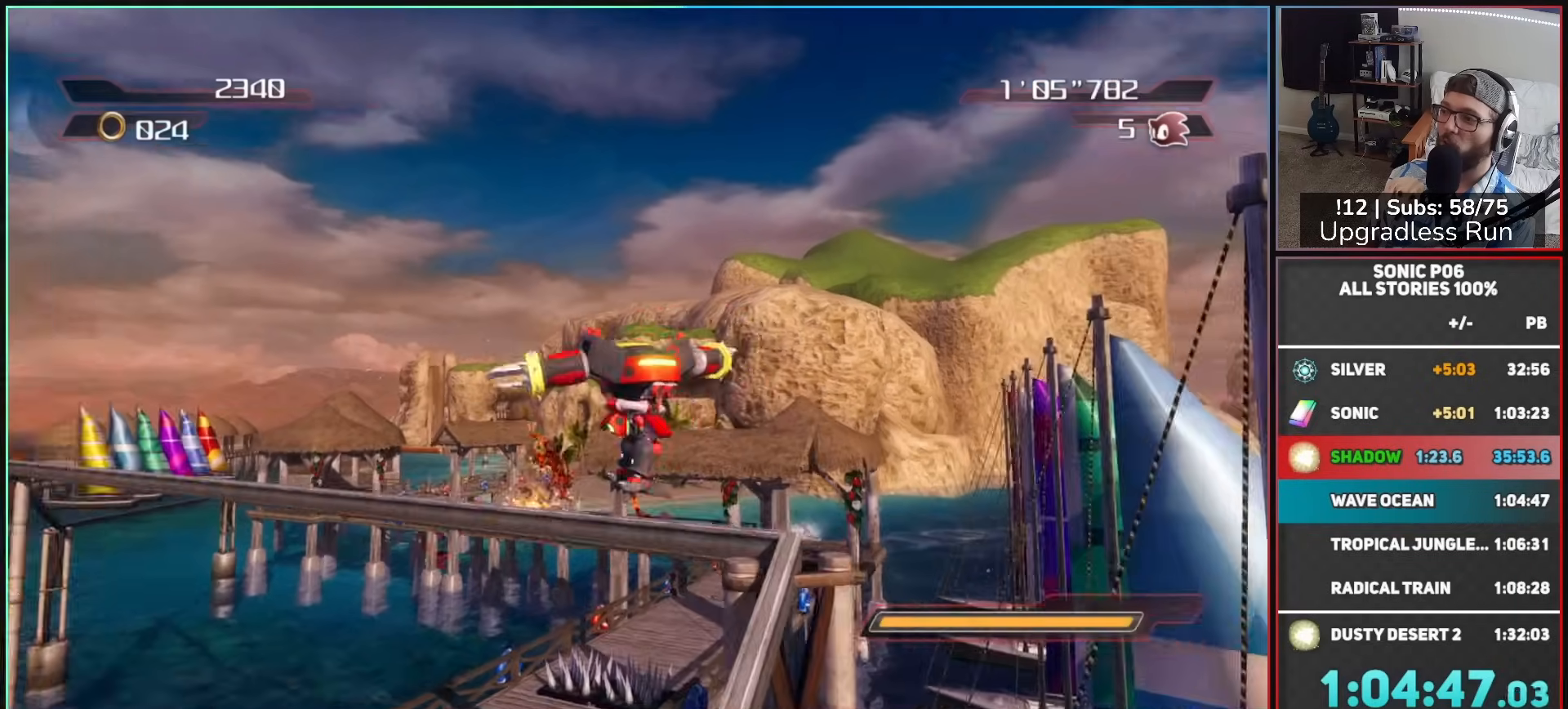
{"buttons": ["X"], "left_stick": "up", "right_stick": "center", "events": [[83, "X", "up"], [150, "X", "down"], [250, "X", "up"], [317, "X", "down"], [417, "X", "up"], [483, "X", "down"]]}
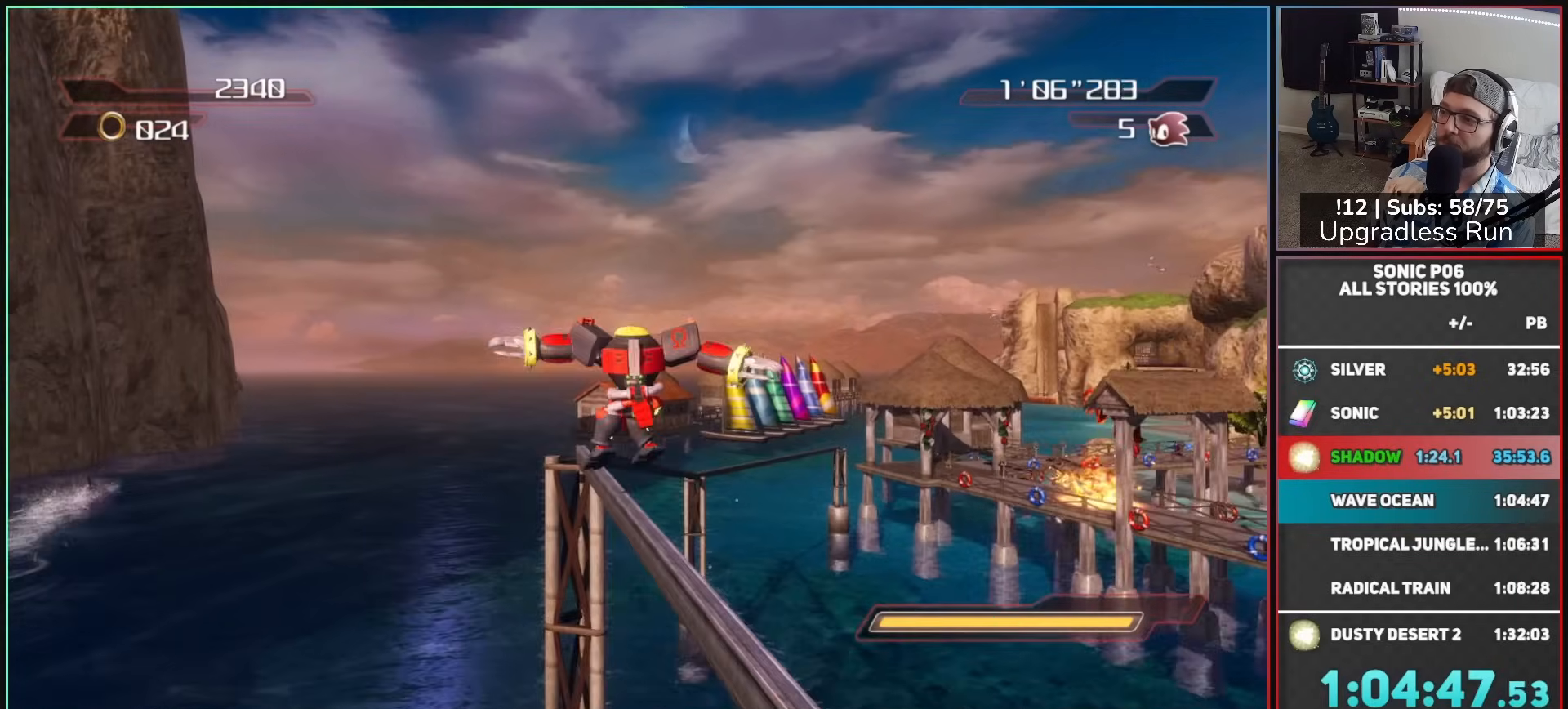
{"buttons": [], "left_stick": "up", "right_stick": "center", "events": [[100, "X", "up"], [167, "X", "down"], [283, "X", "up"], [350, "X", "down"], [433, "X", "up"]]}
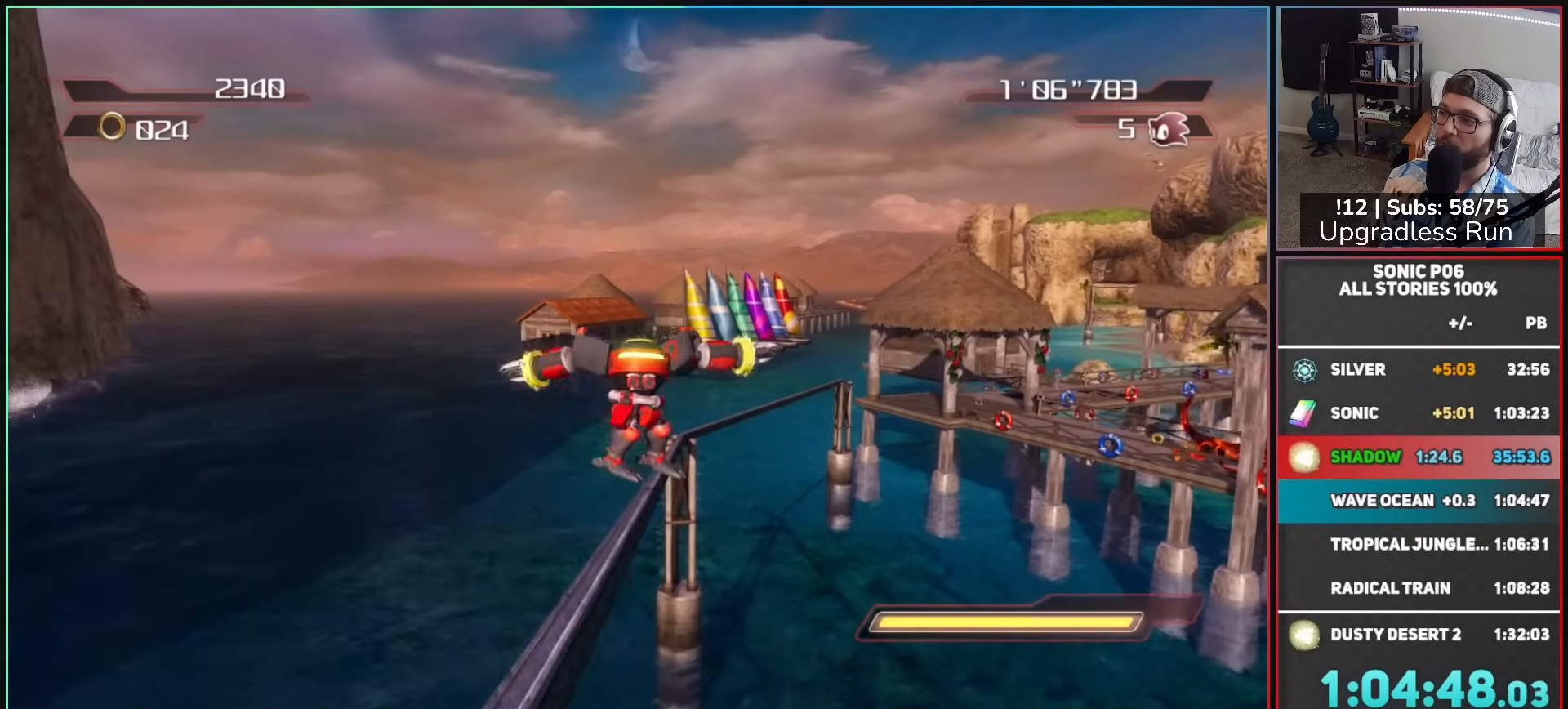
{"buttons": [], "left_stick": "up", "right_stick": "center", "events": [[17, "X", "down"], [133, "X", "up"], [183, "X", "down"], [300, "X", "up"], [367, "X", "down"], [467, "X", "up"]]}
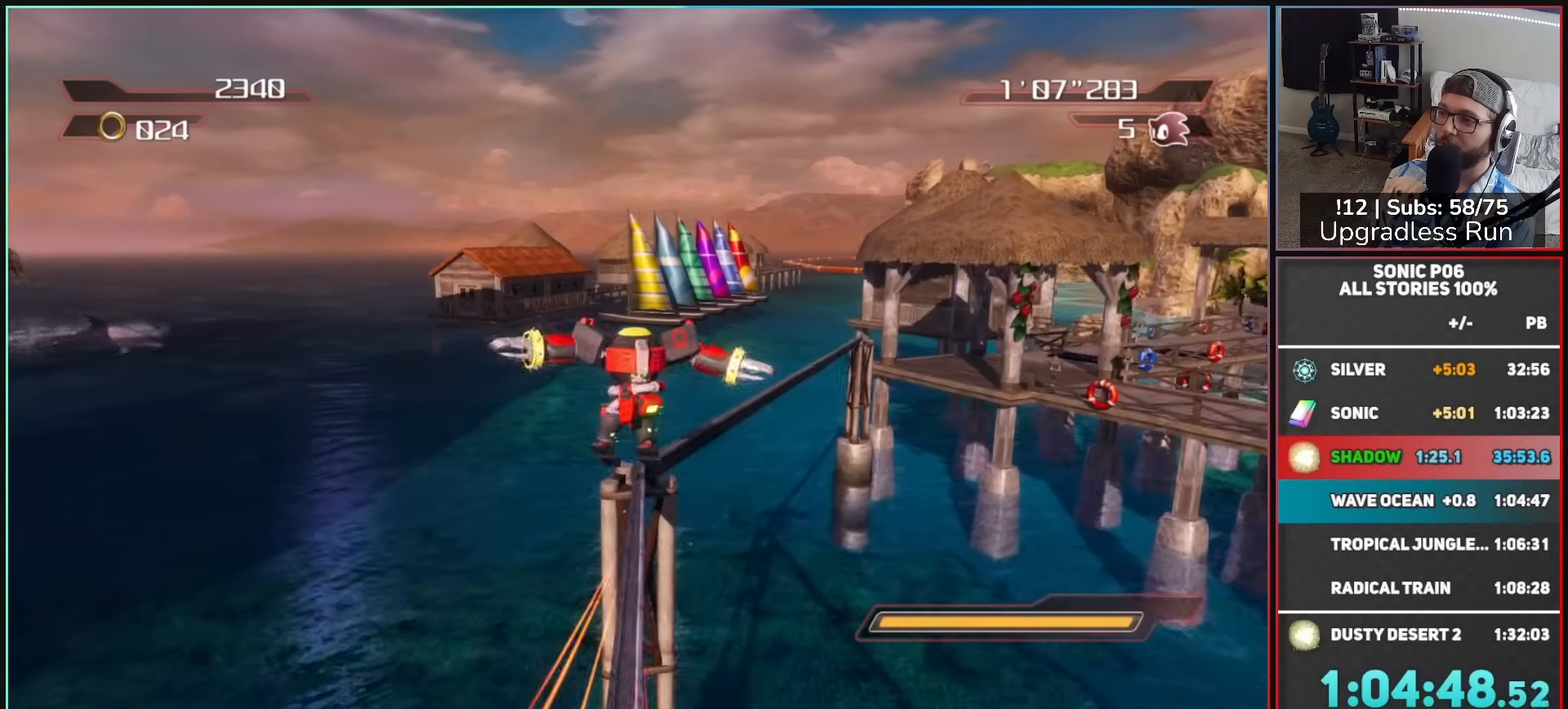
{"buttons": ["X"], "left_stick": "up", "right_stick": "center", "events": [[33, "X", "down"], [150, "X", "up"], [217, "X", "down"], [333, "X", "up"], [400, "X", "down"]]}
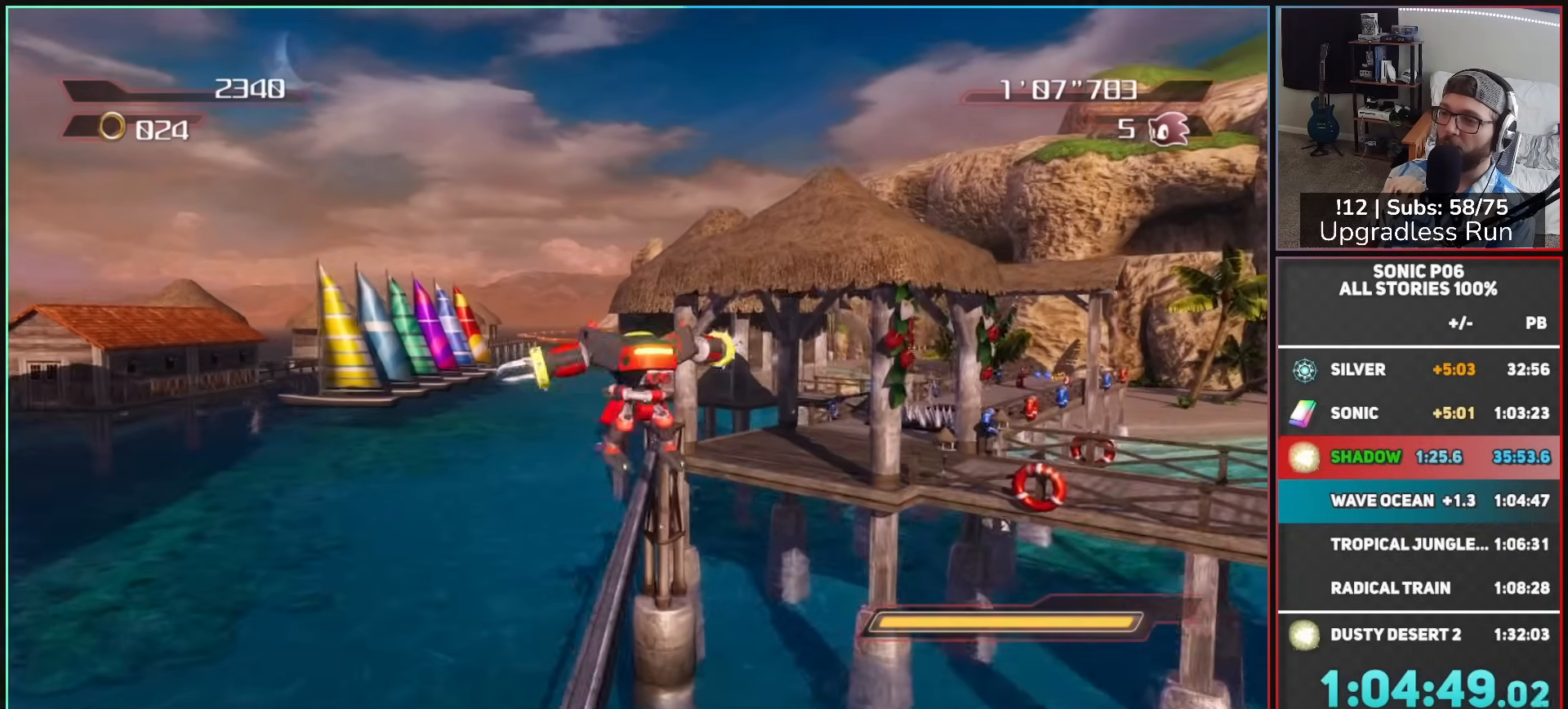
{"buttons": [], "left_stick": "up-right", "right_stick": "center", "events": [[17, "X", "up"], [117, "left_stick", "up-right"], [283, "A", "down"], [333, "A", "up"]]}
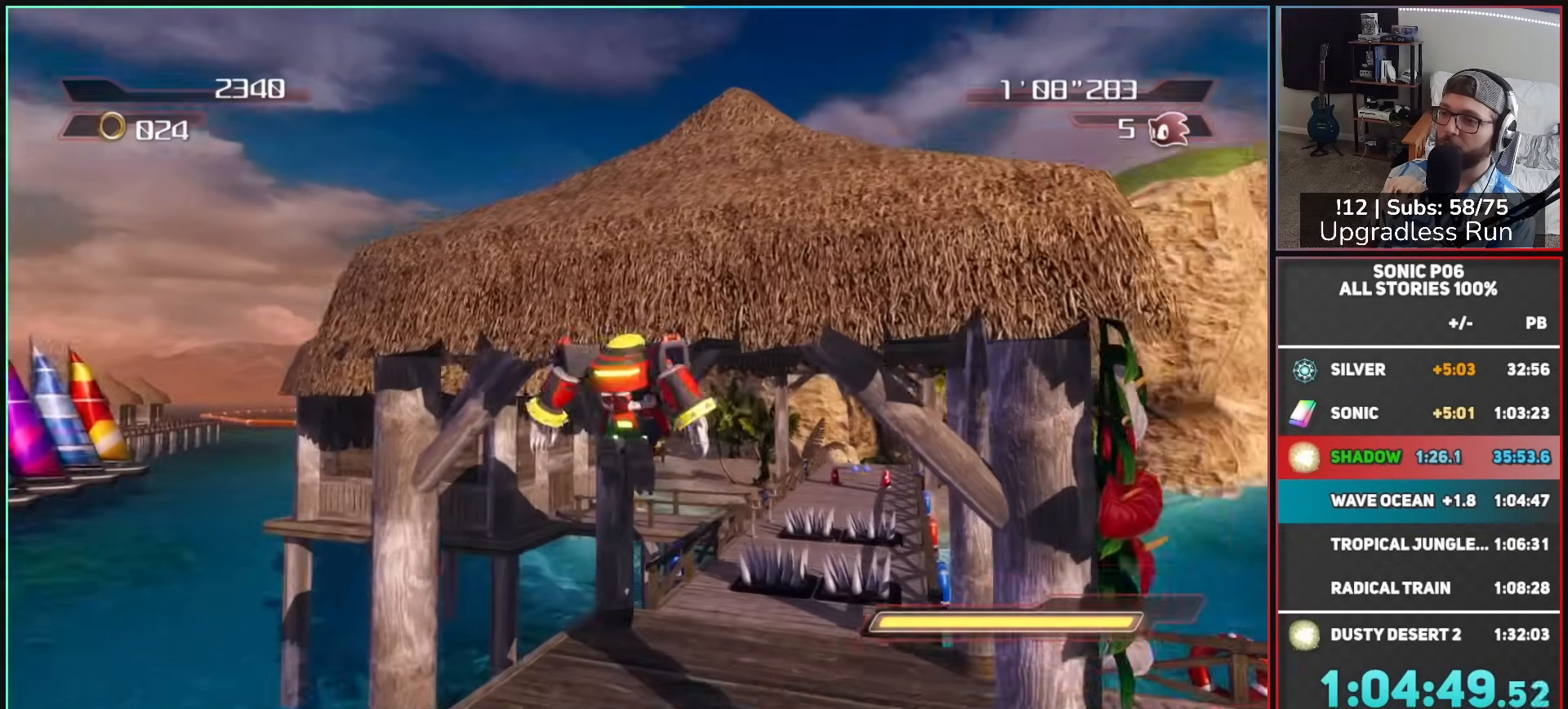
{"buttons": ["B"], "left_stick": "up", "right_stick": "center", "events": [[67, "left_stick", "up"], [417, "B", "down"]]}
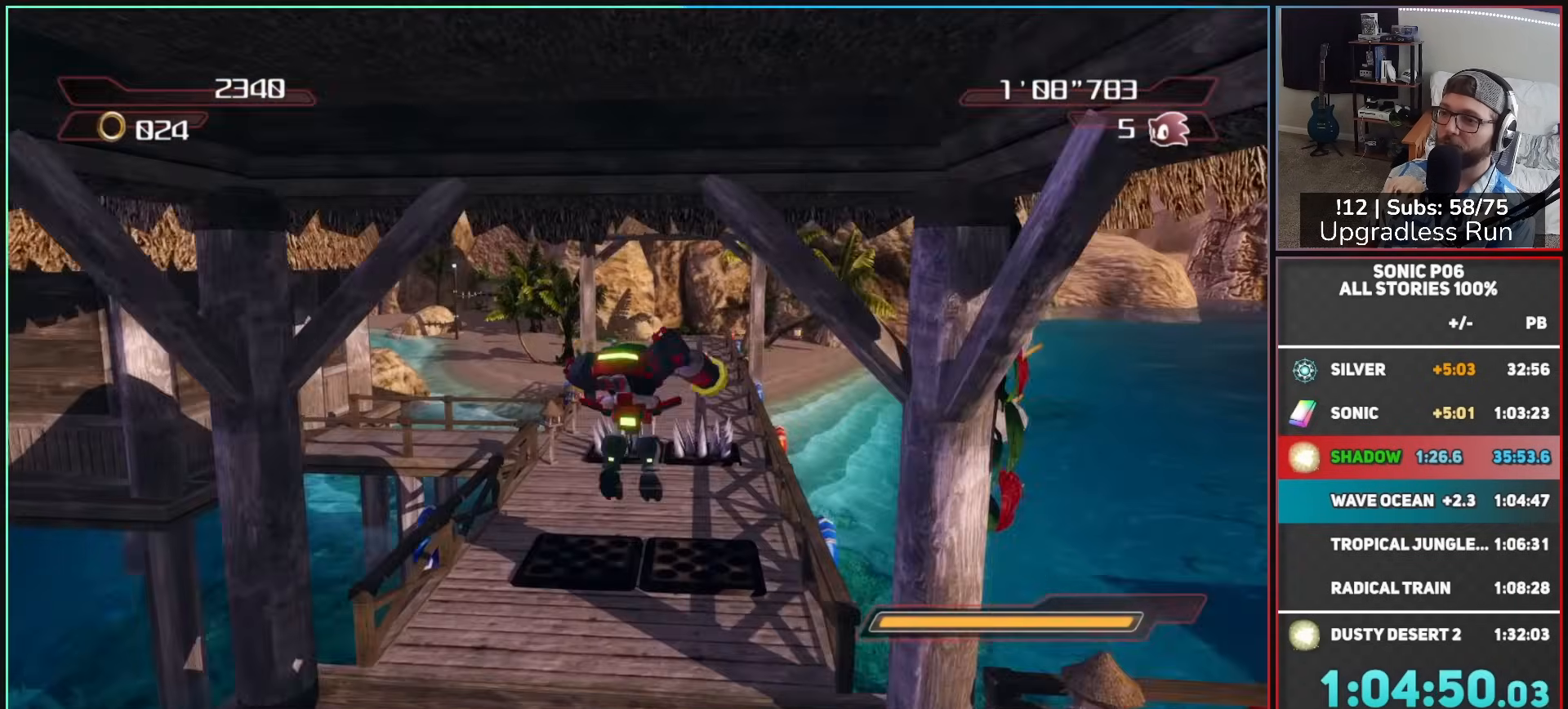
{"buttons": [], "left_stick": "up", "right_stick": "center", "events": [[500, "B", "up"]]}